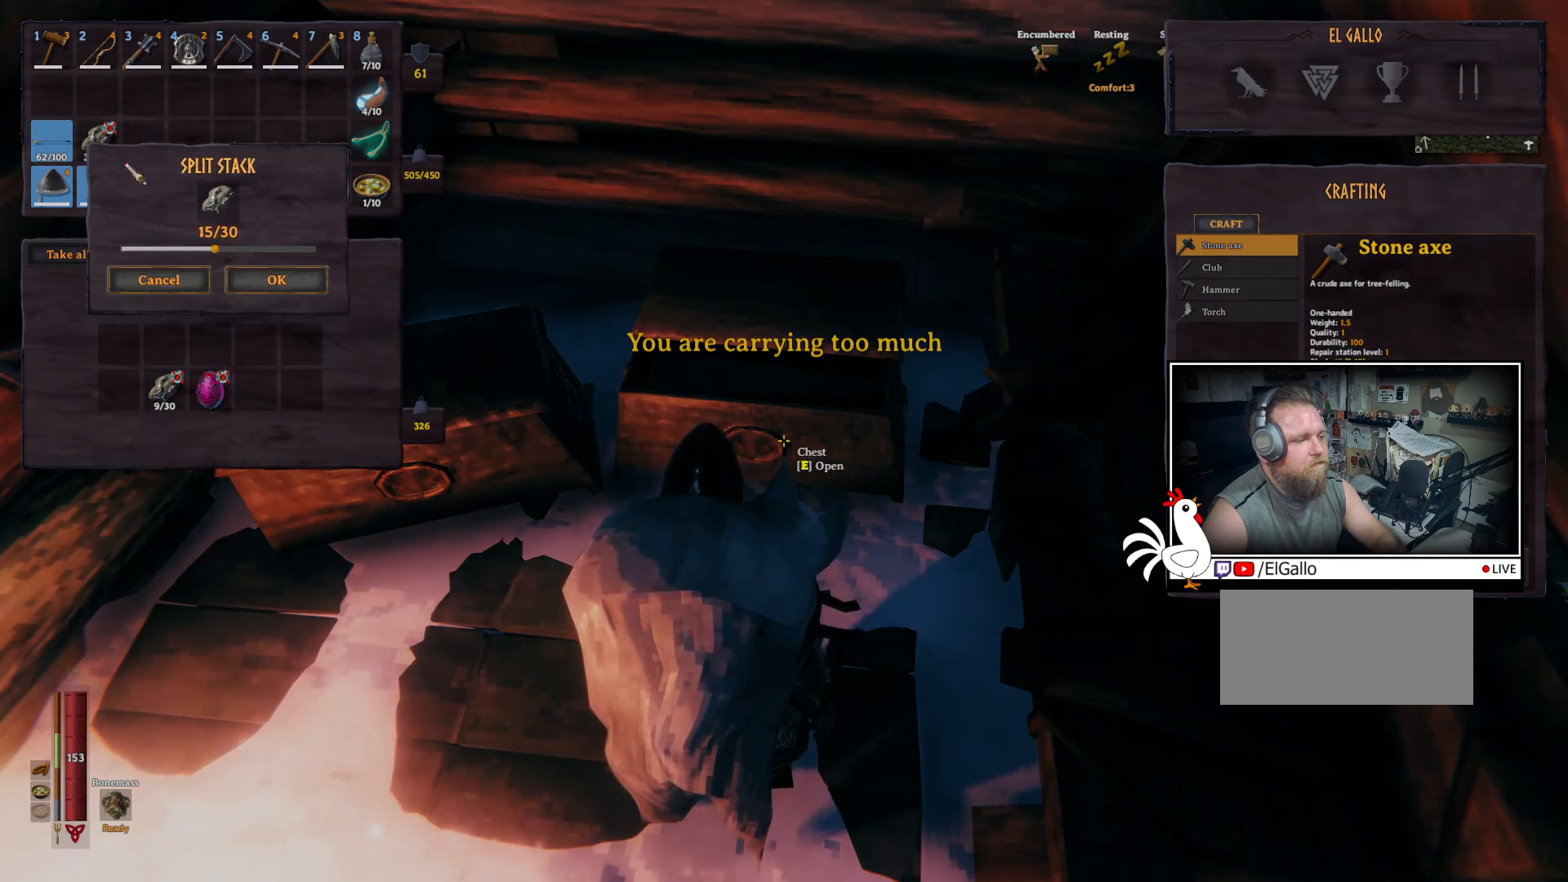
Gameplay with keyboard and mouse; each line is a JSON object with the keys and mouse buttons held at the frame after it. "events" lists presses ("down") and releases ("up") of "a", "ctrl", "d", "e", "q", "s", "shift", "space", "w", "mouse_left", "mouse_wheel", "mouse_right", "mouse_mb4" and "mouse_mb5" between this image and that frame as [ms after this image, input, new state], when the widget could be followed in between. "mouse_left", "mouse_wheel", "mouse_right", "mouse_mb4", "mouse_mb5" = the "left", "wheel", "right", "mb4", "mb5" buttons of the "mouse" list. No other keys are recorded. "wheel" means that the mouse wheel is clicked or scrolled. Mouse movement is not recorded.
{"keys": [], "mouse": [], "events": [[417, "mouse_left", "down"], [483, "mouse_left", "up"]]}
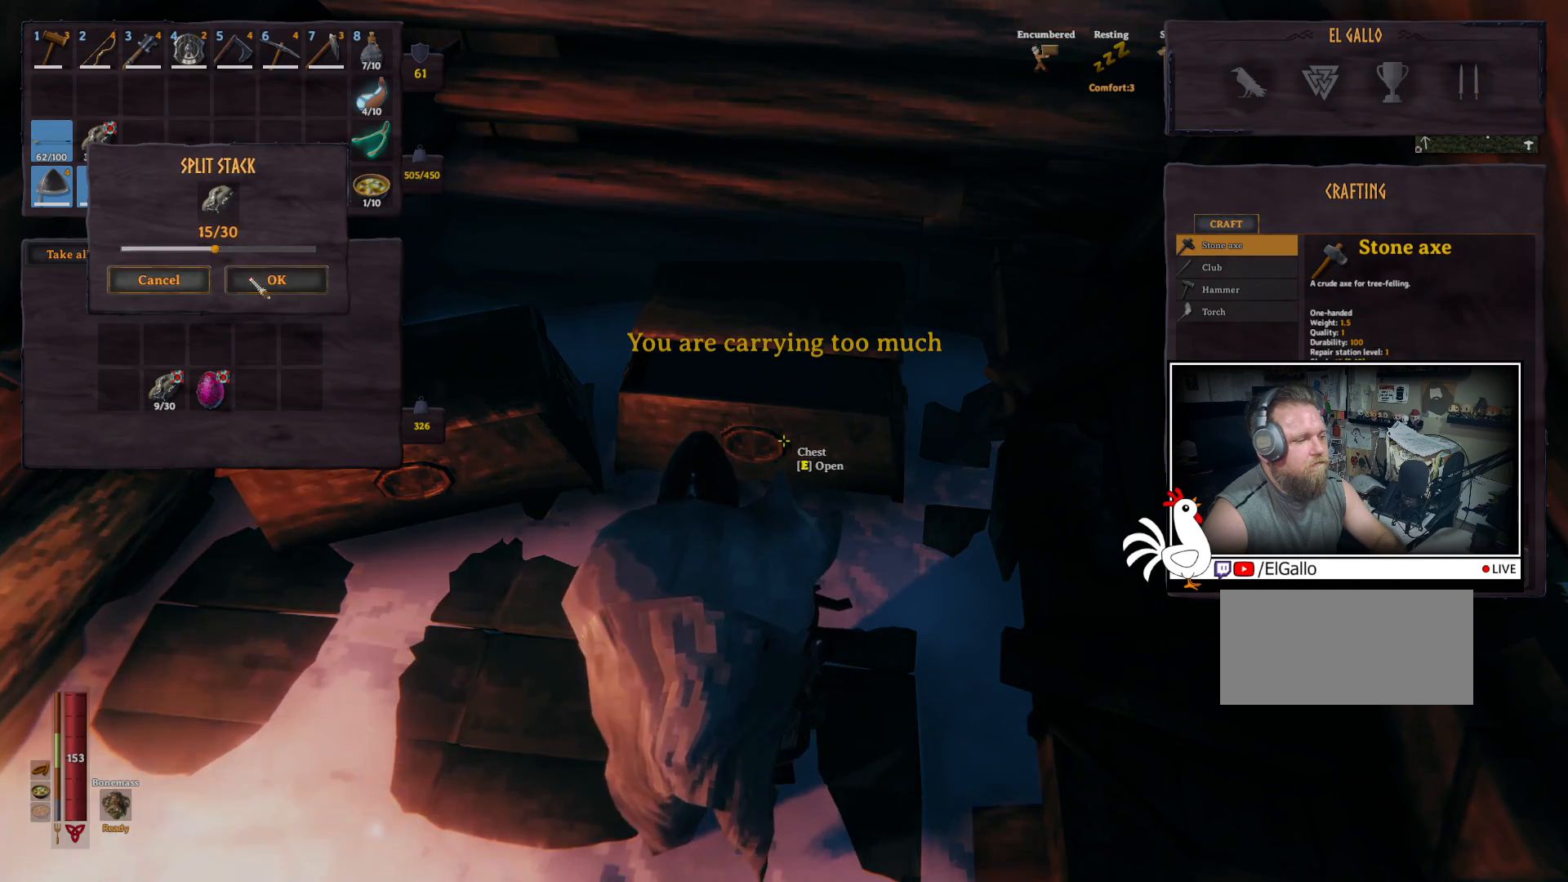
{"keys": [], "mouse": ["left"], "events": [[483, "mouse_left", "down"]]}
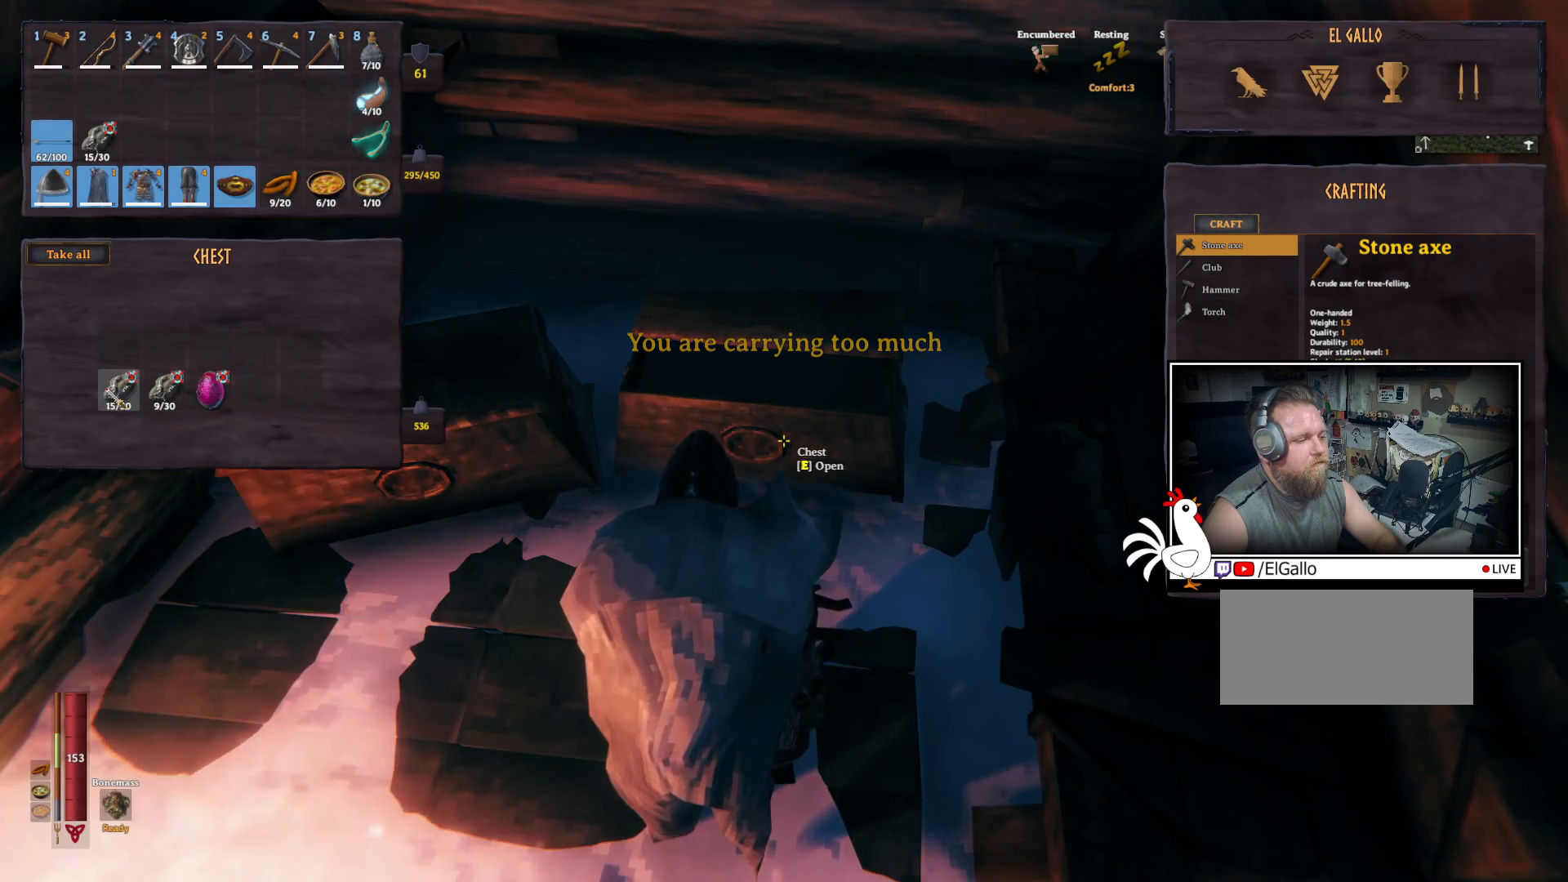
{"keys": [], "mouse": [], "events": [[67, "mouse_left", "up"]]}
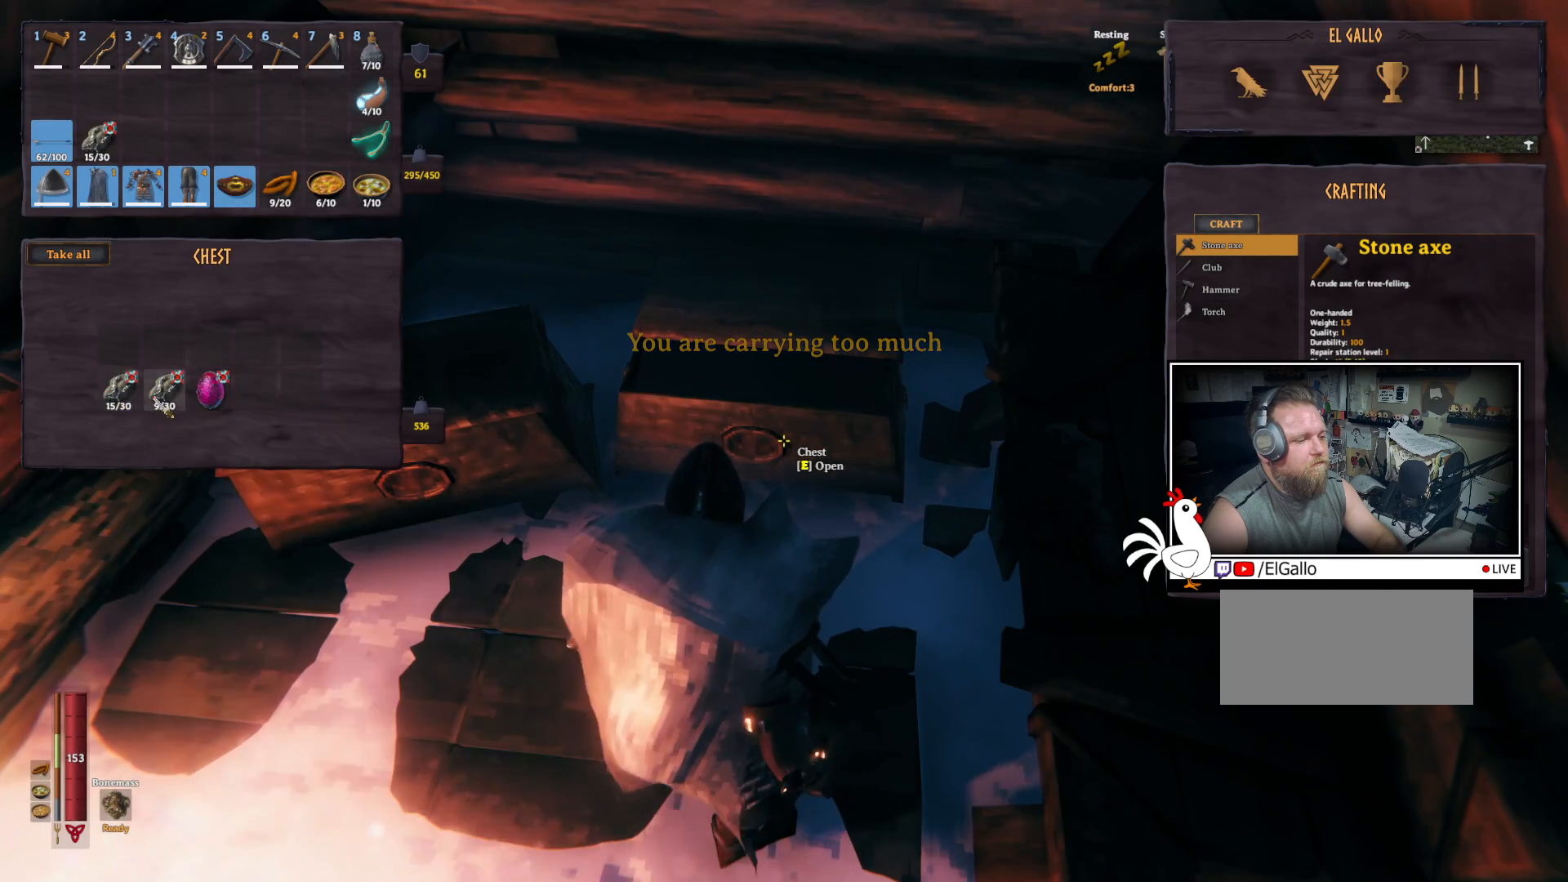
{"keys": ["ctrl"], "mouse": [], "events": [[17, "ctrl", "down"], [333, "mouse_left", "down"], [433, "mouse_left", "up"]]}
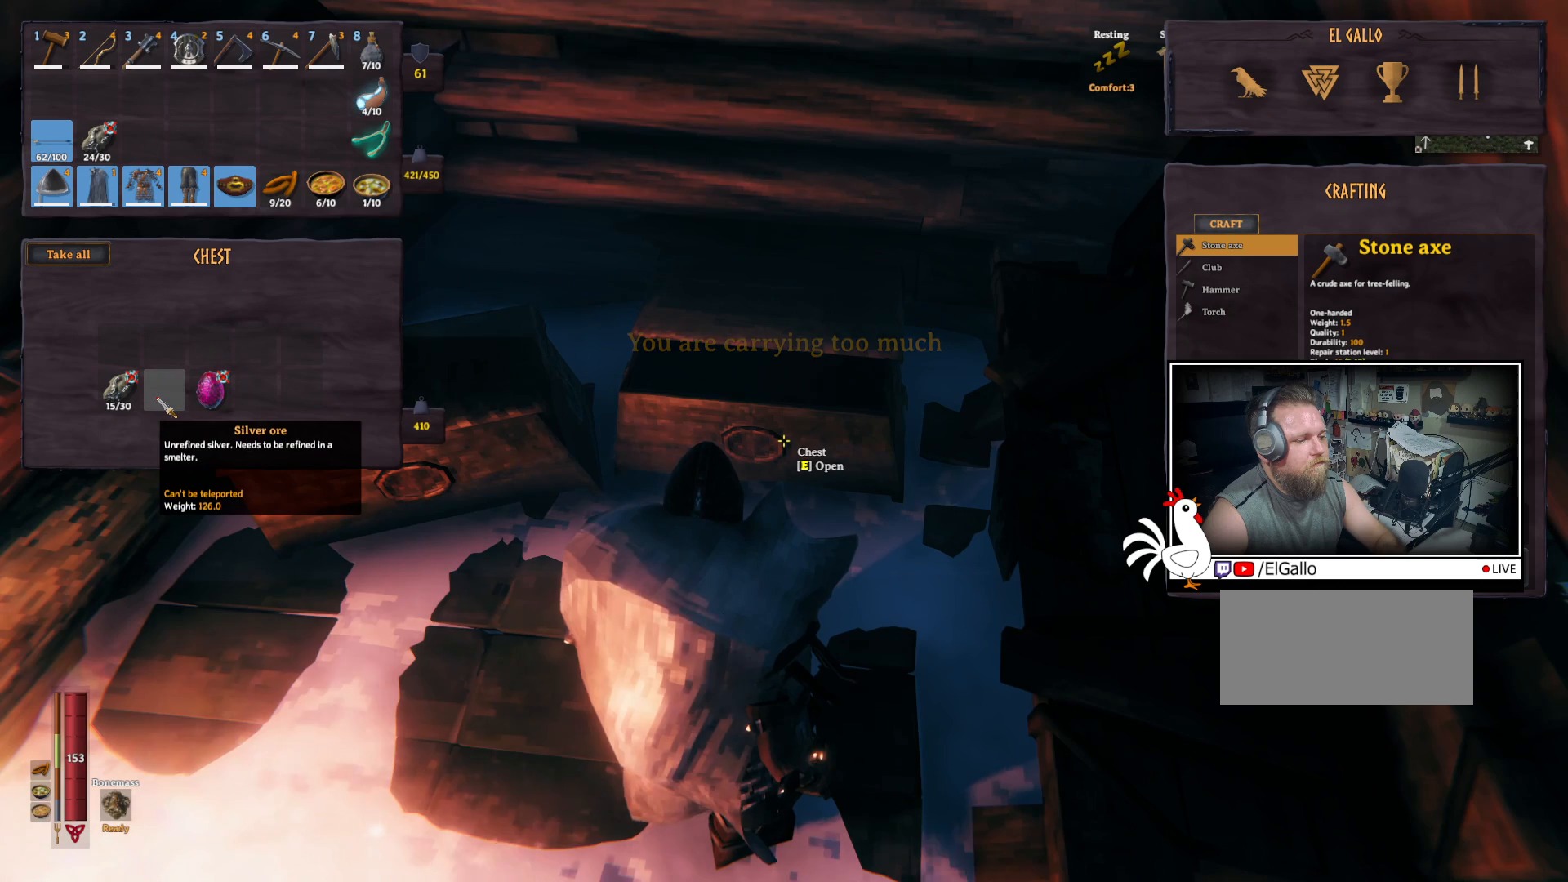
{"keys": [], "mouse": [], "events": [[183, "ctrl", "up"]]}
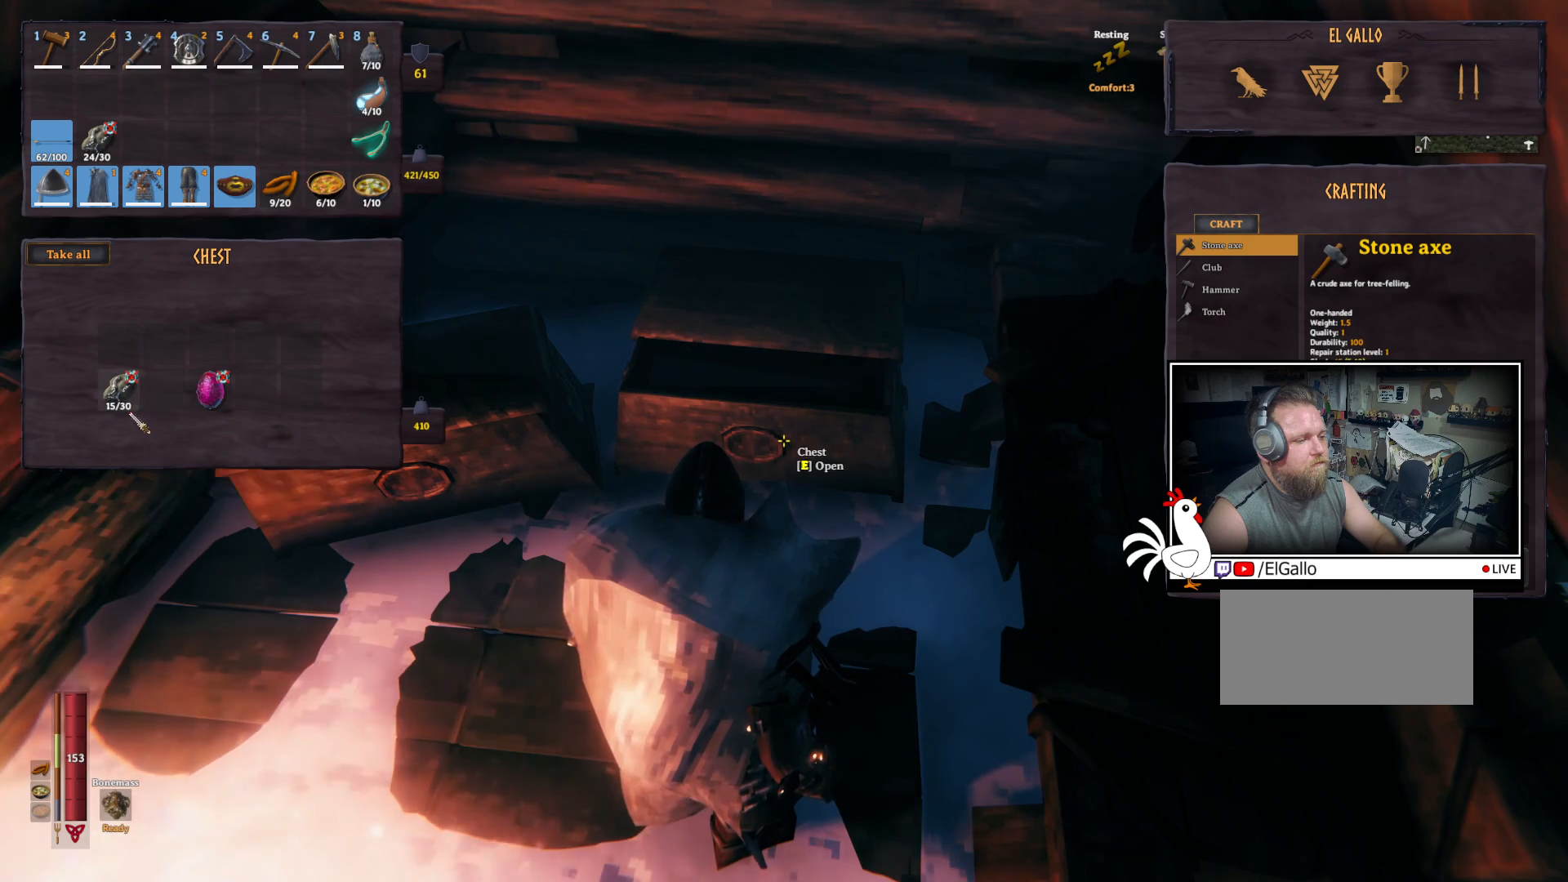
{"keys": [], "mouse": [], "events": []}
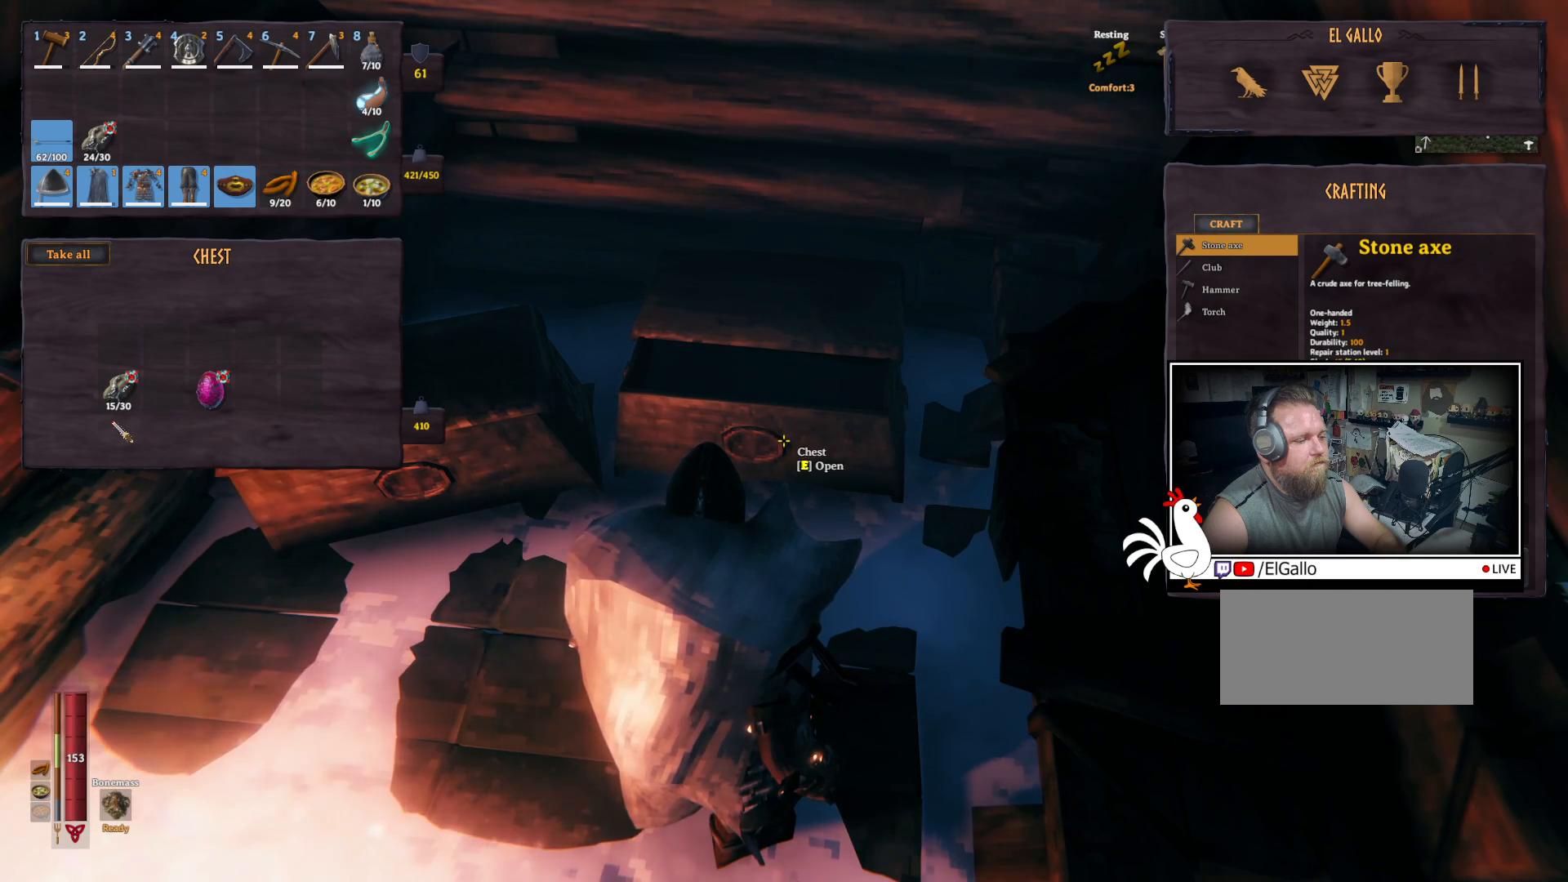
{"keys": ["shift"], "mouse": [], "events": [[333, "shift", "down"]]}
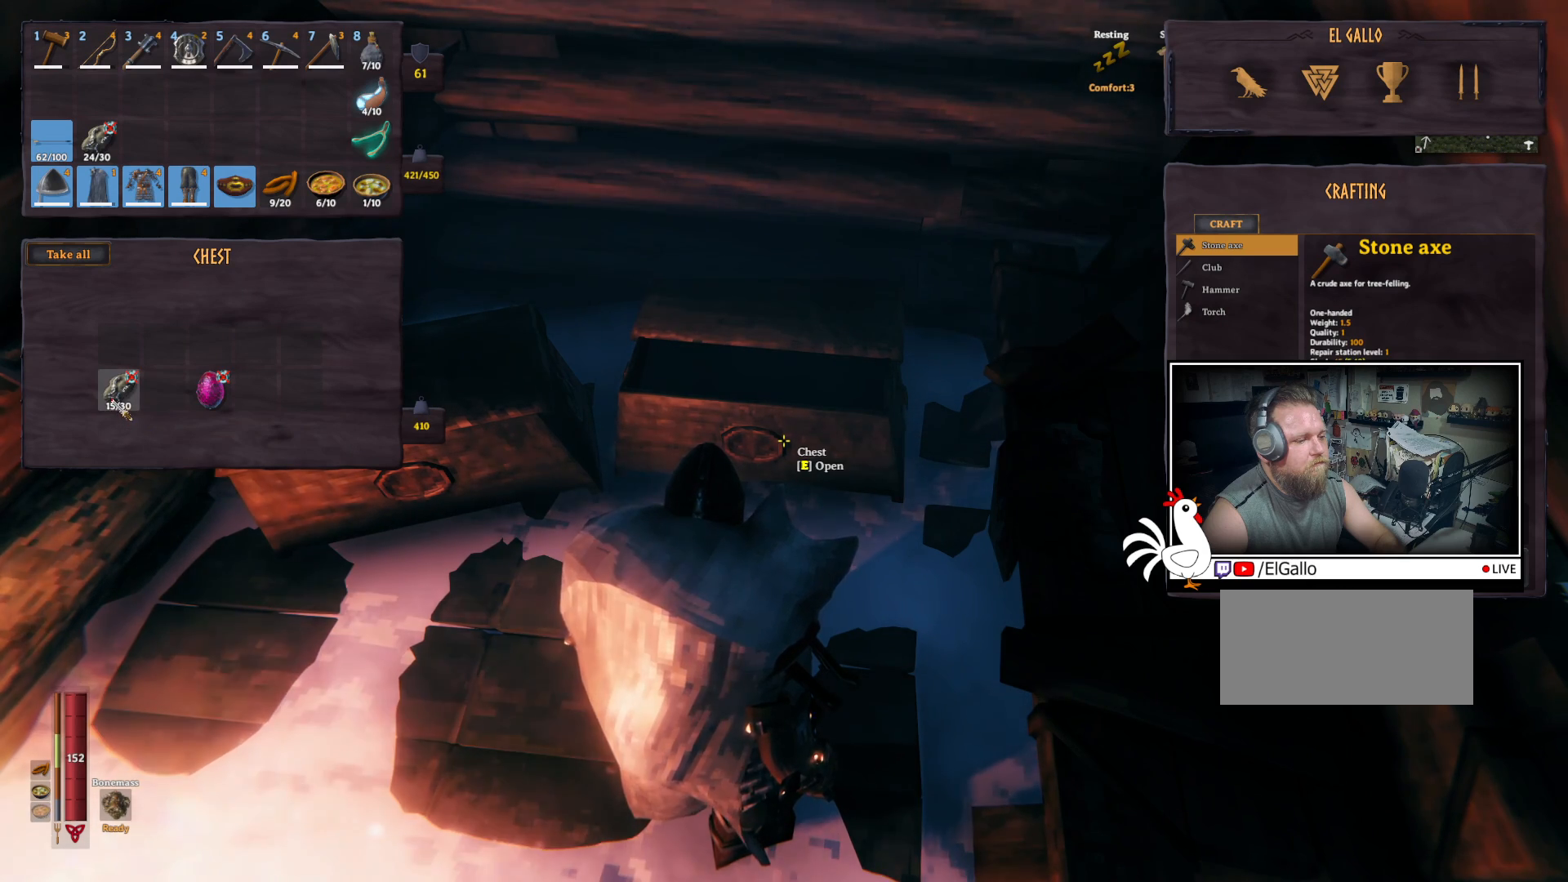
{"keys": ["shift"], "mouse": [], "events": []}
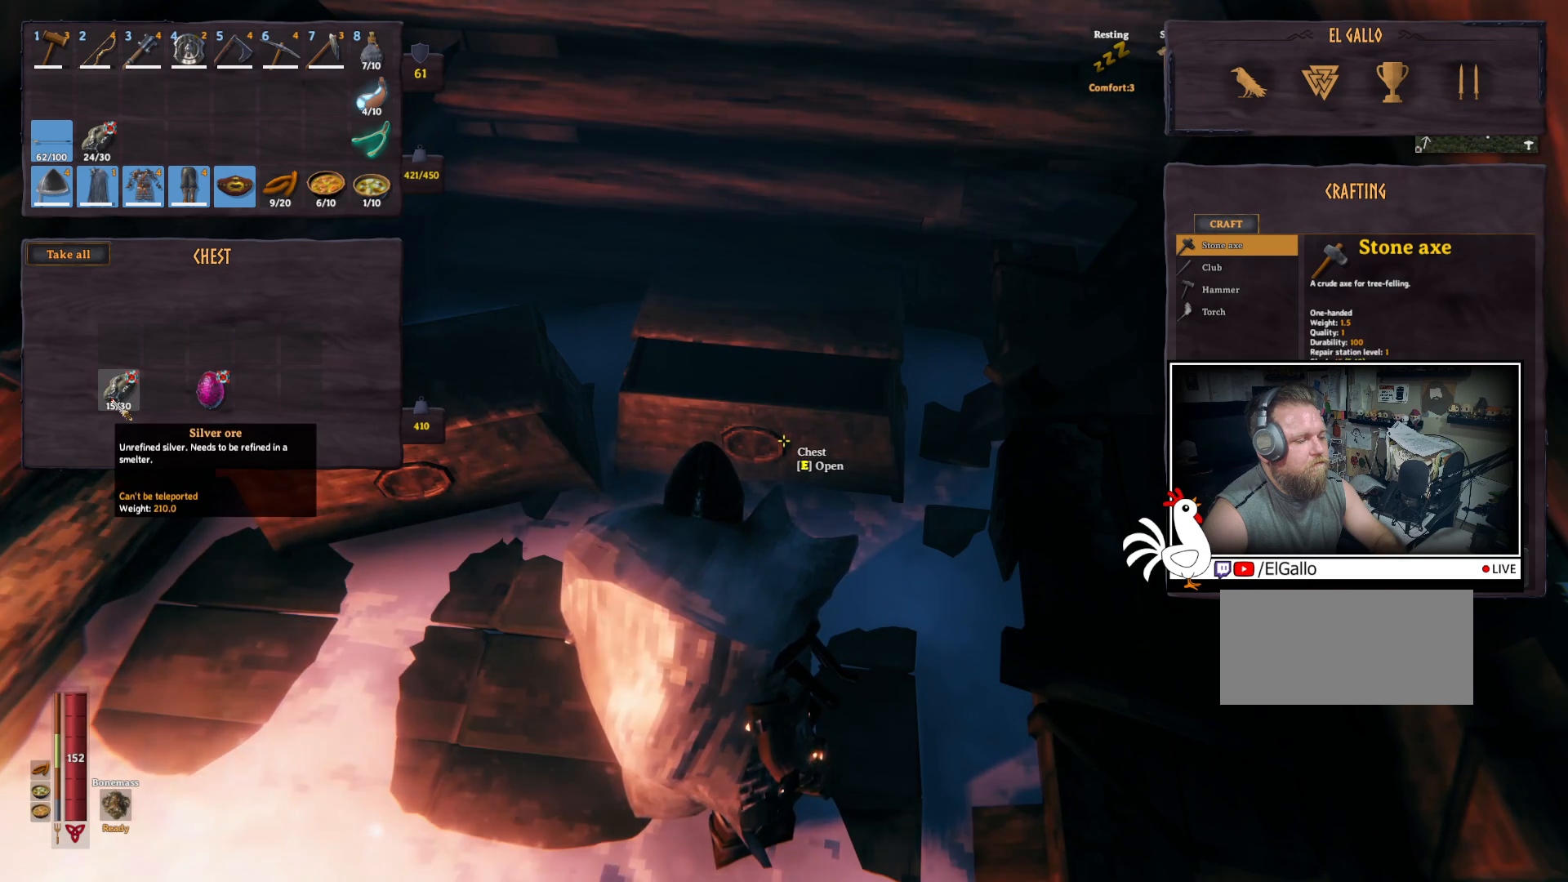
{"keys": ["shift"], "mouse": [], "events": []}
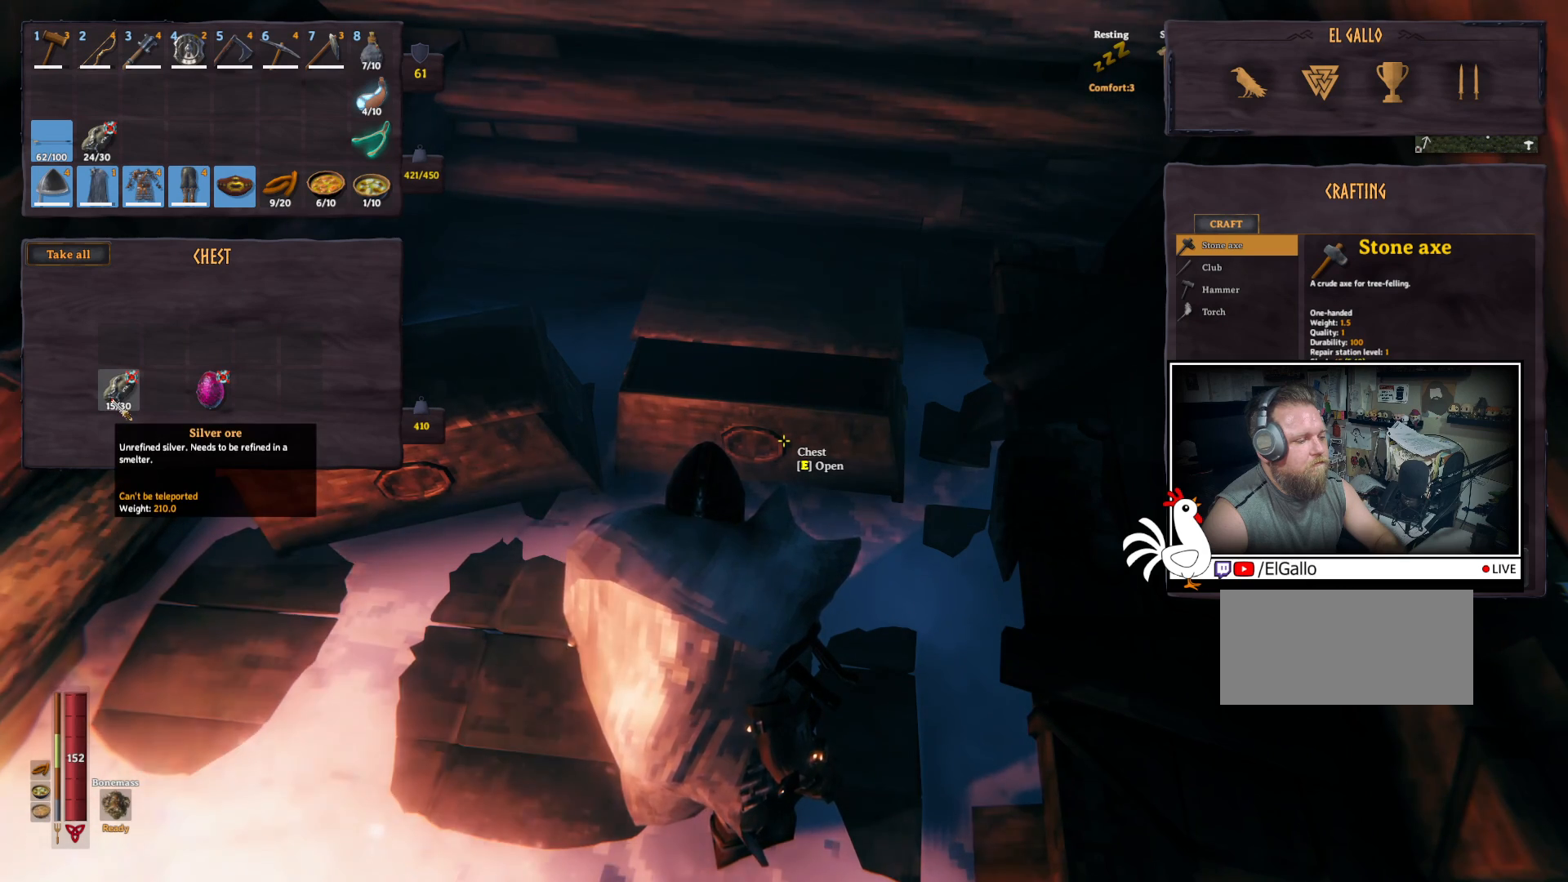
{"keys": ["shift"], "mouse": [], "events": [[100, "shift", "up"], [200, "shift", "down"], [367, "mouse_left", "down"], [433, "mouse_left", "up"]]}
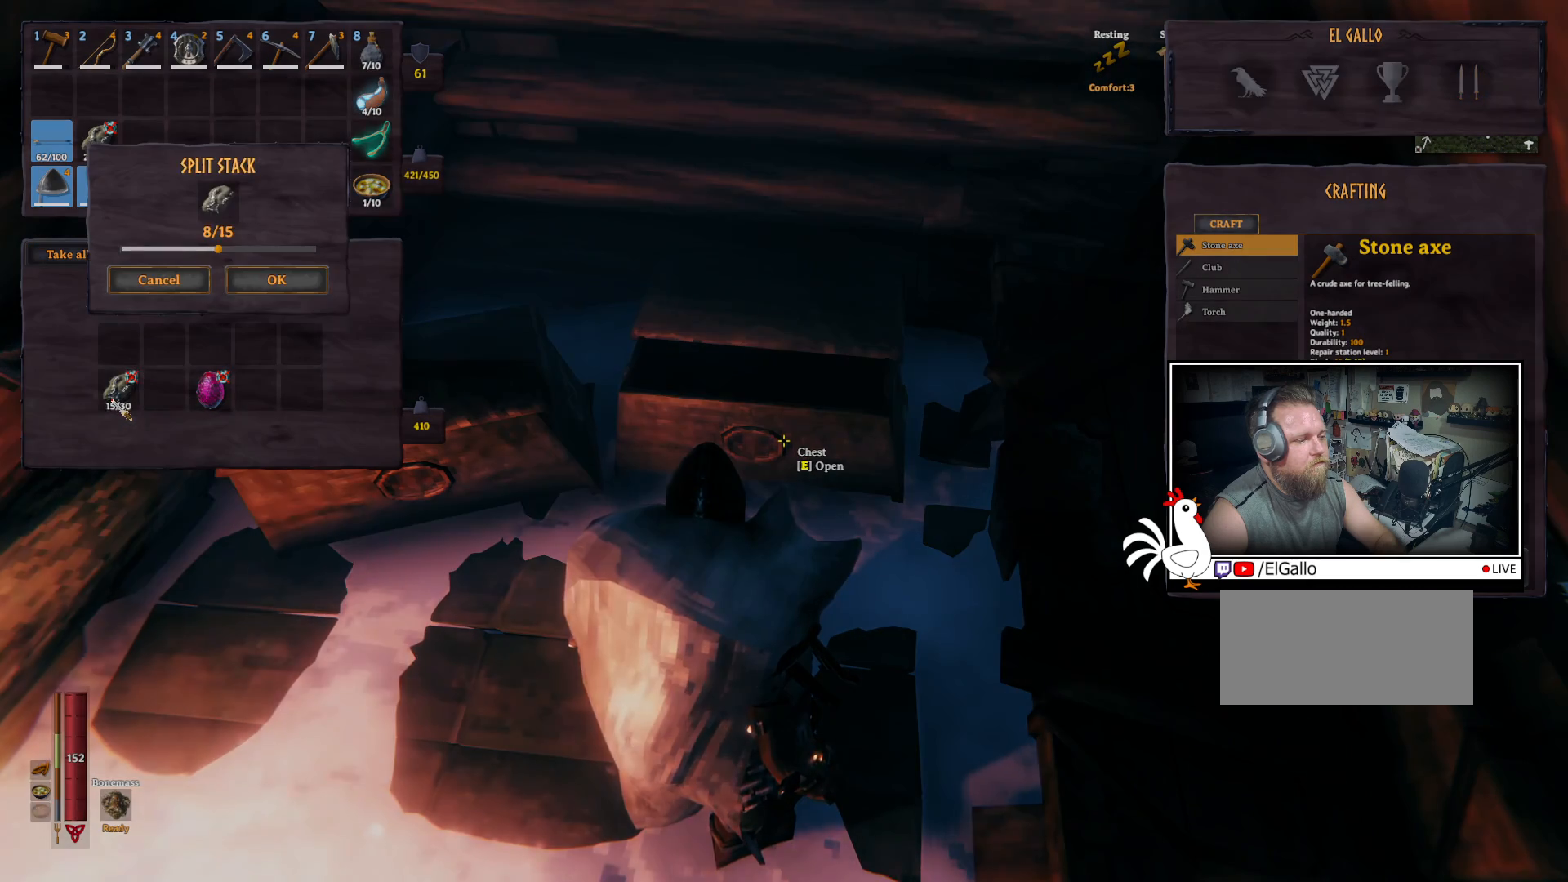
{"keys": [], "mouse": [], "events": [[50, "shift", "up"]]}
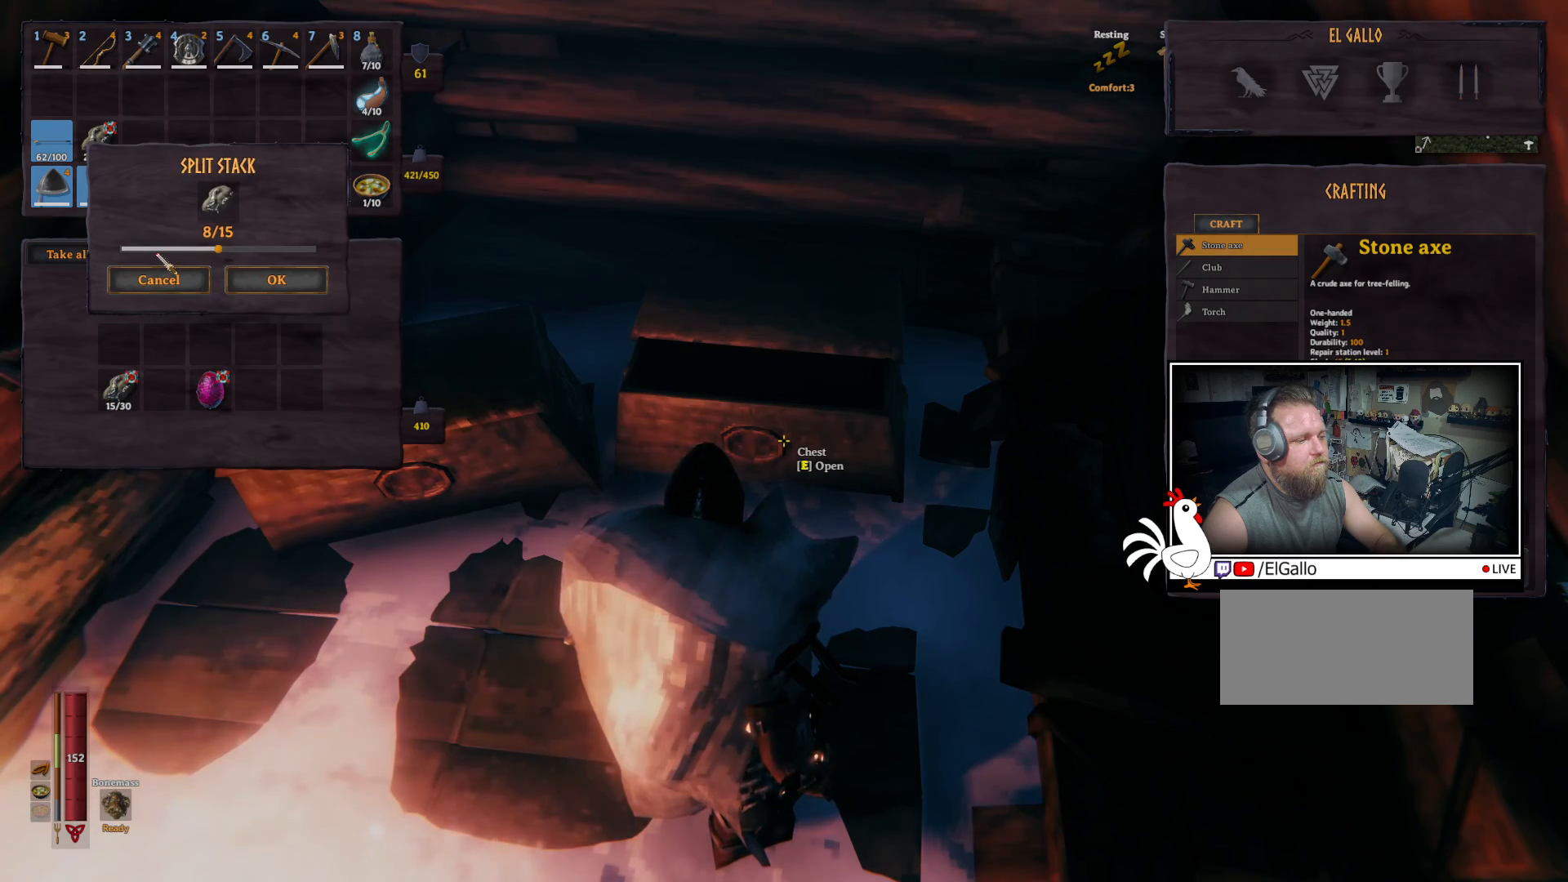
{"keys": [], "mouse": [], "events": [[300, "mouse_left", "down"], [367, "mouse_left", "up"]]}
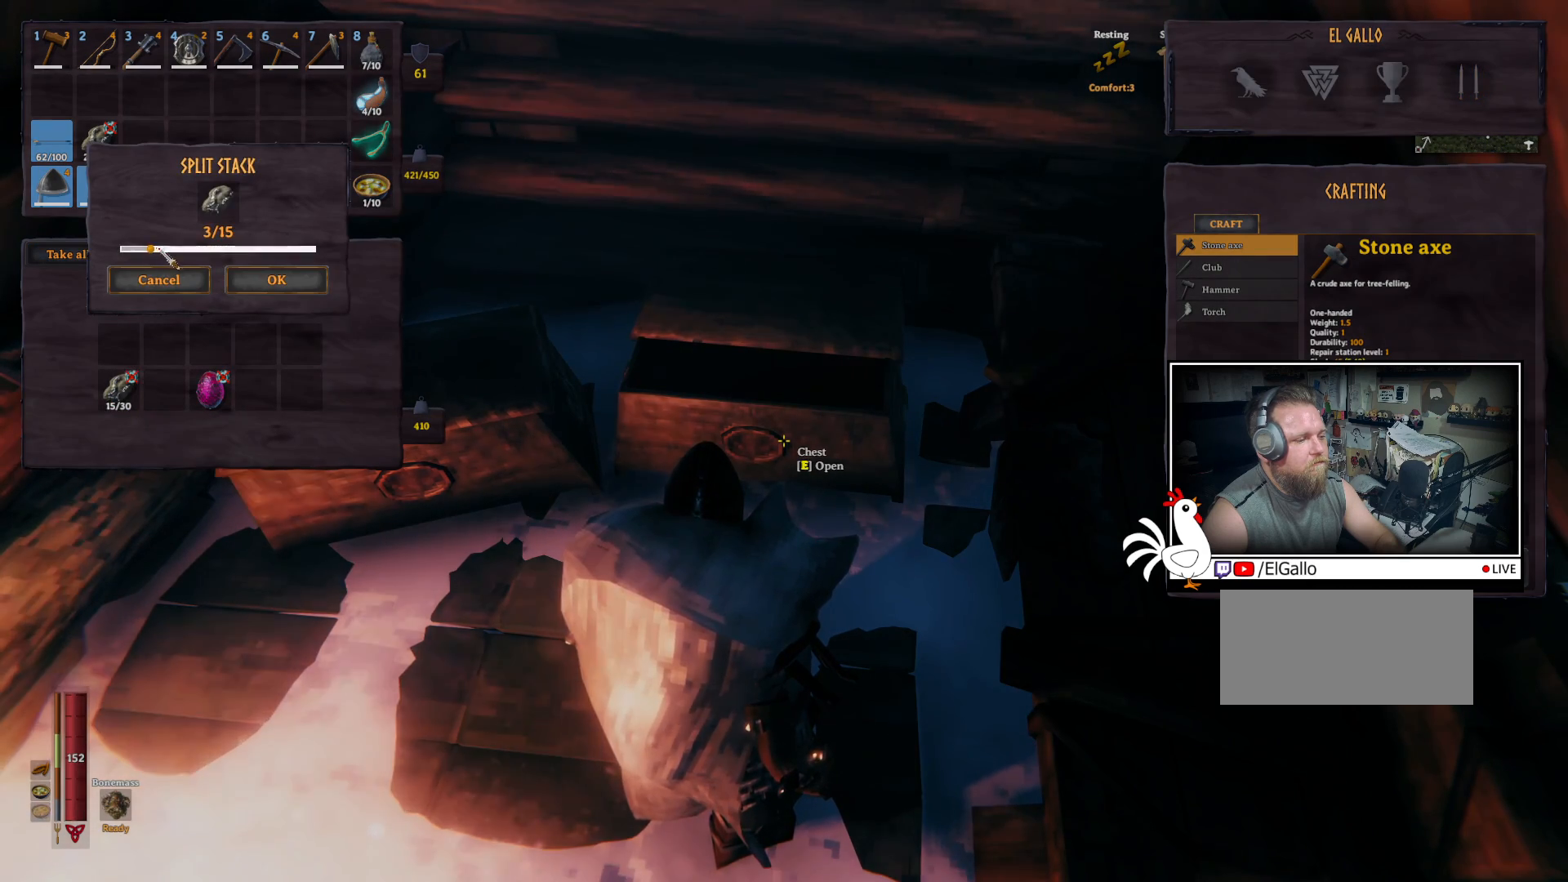
{"keys": [], "mouse": [], "events": [[283, "mouse_left", "down"], [333, "mouse_left", "up"]]}
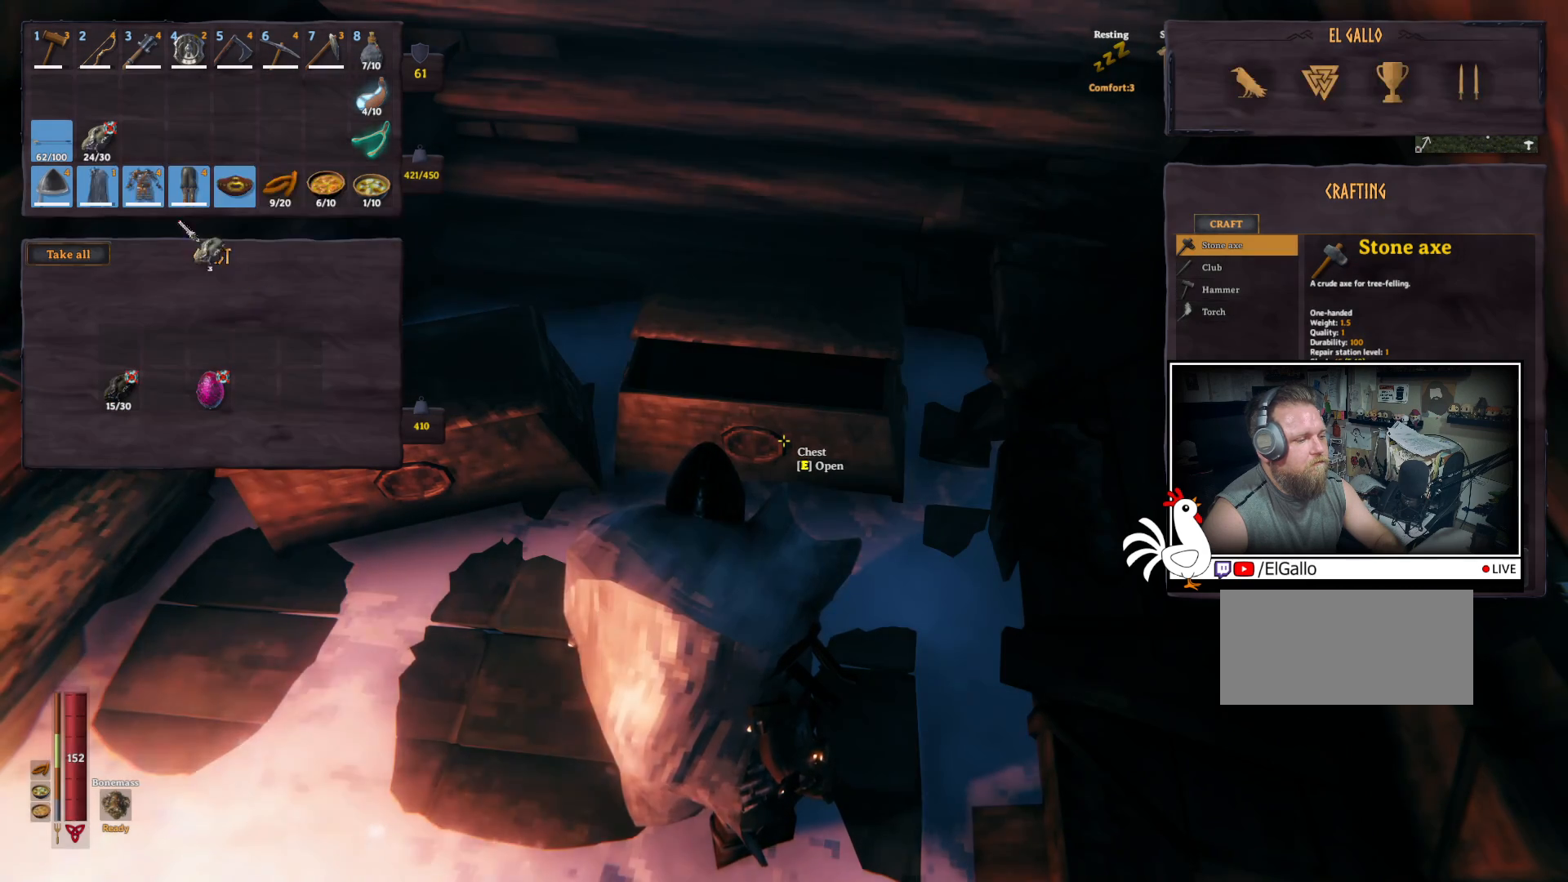
{"keys": [], "mouse": [], "events": [[350, "mouse_left", "down"], [450, "mouse_left", "up"]]}
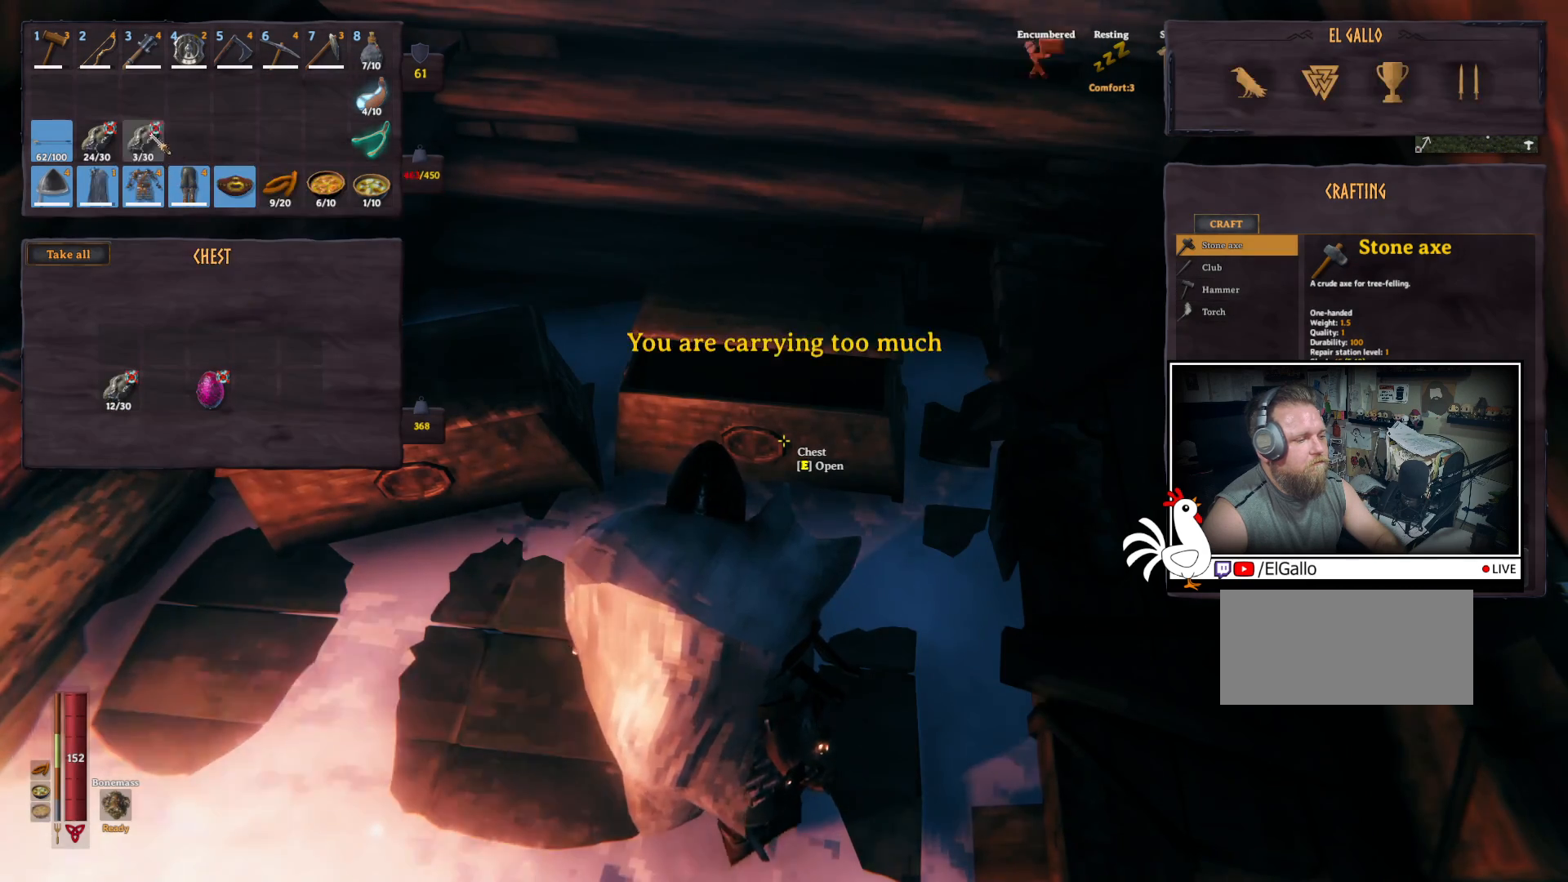
{"keys": [], "mouse": [], "events": []}
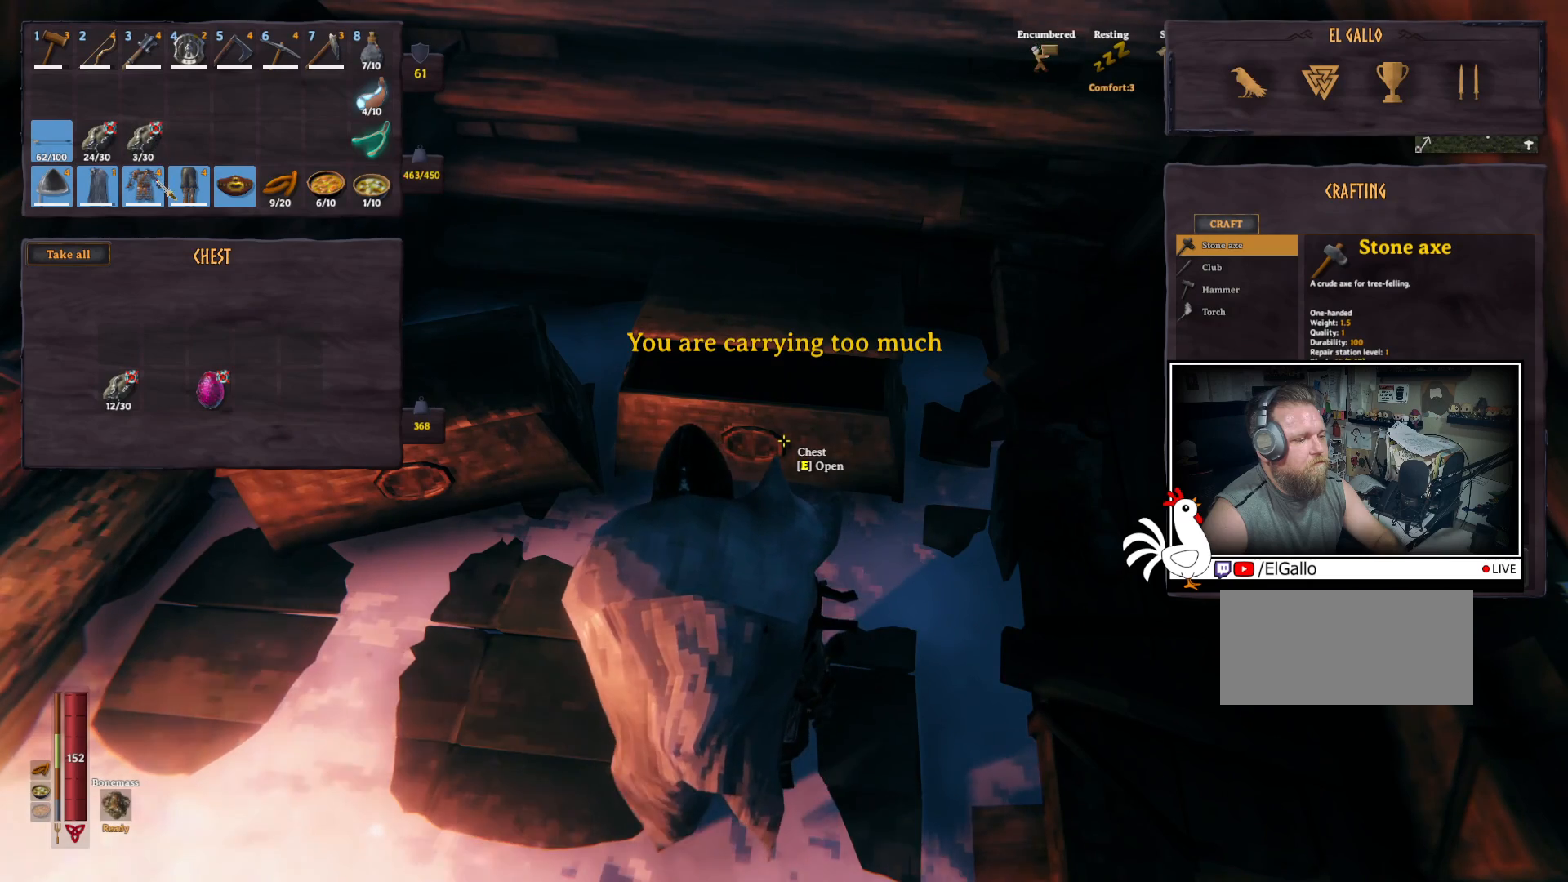
{"keys": ["shift"], "mouse": ["left"], "events": [[367, "shift", "down"], [500, "mouse_left", "down"]]}
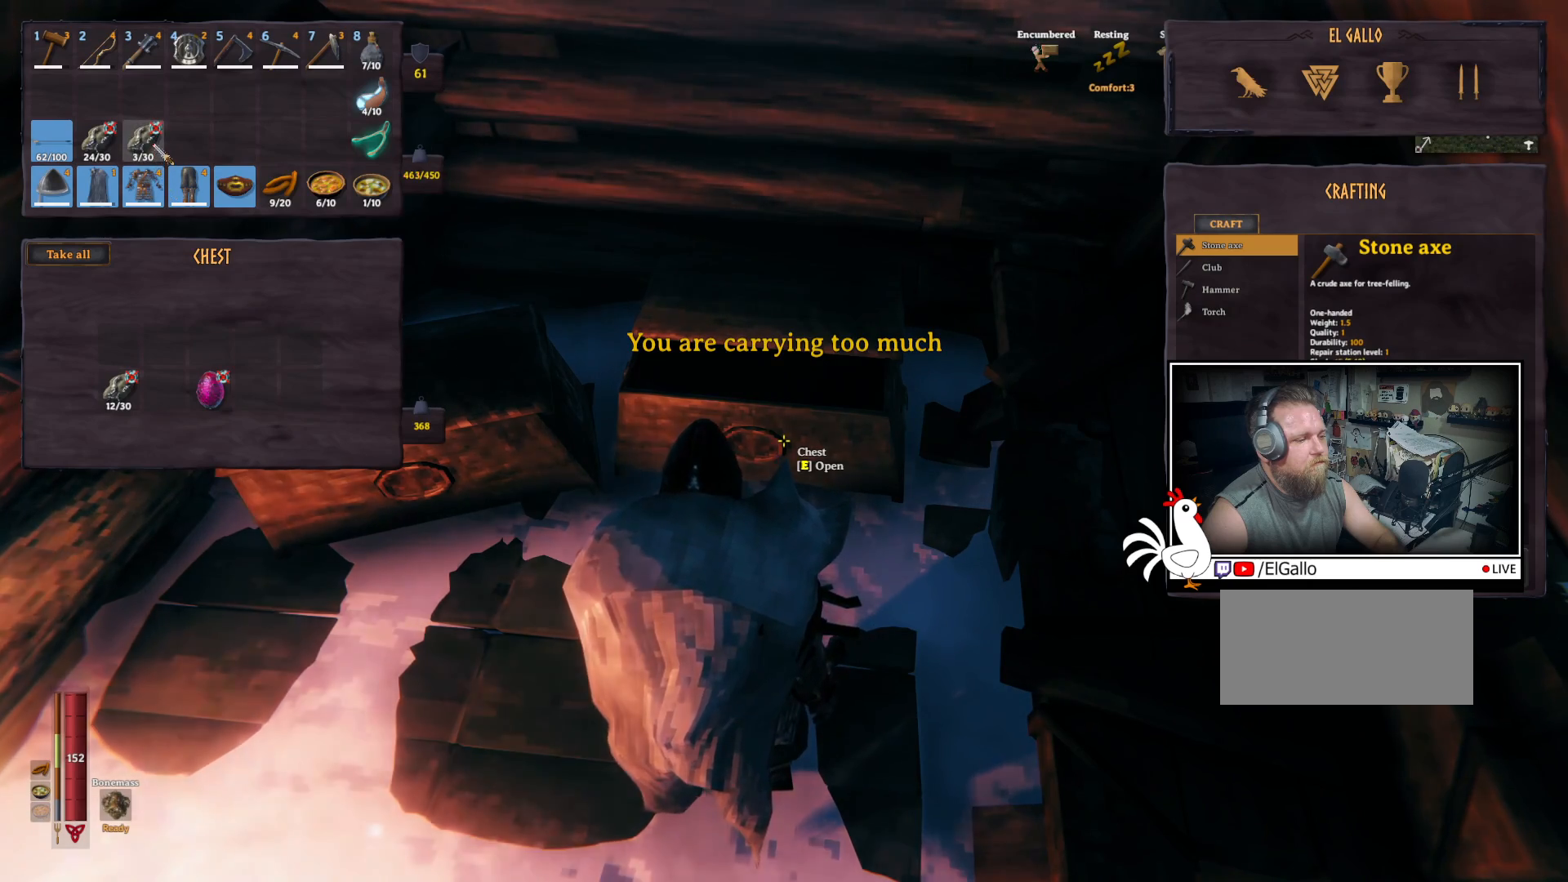
{"keys": [], "mouse": [], "events": [[67, "mouse_left", "up"], [183, "shift", "up"]]}
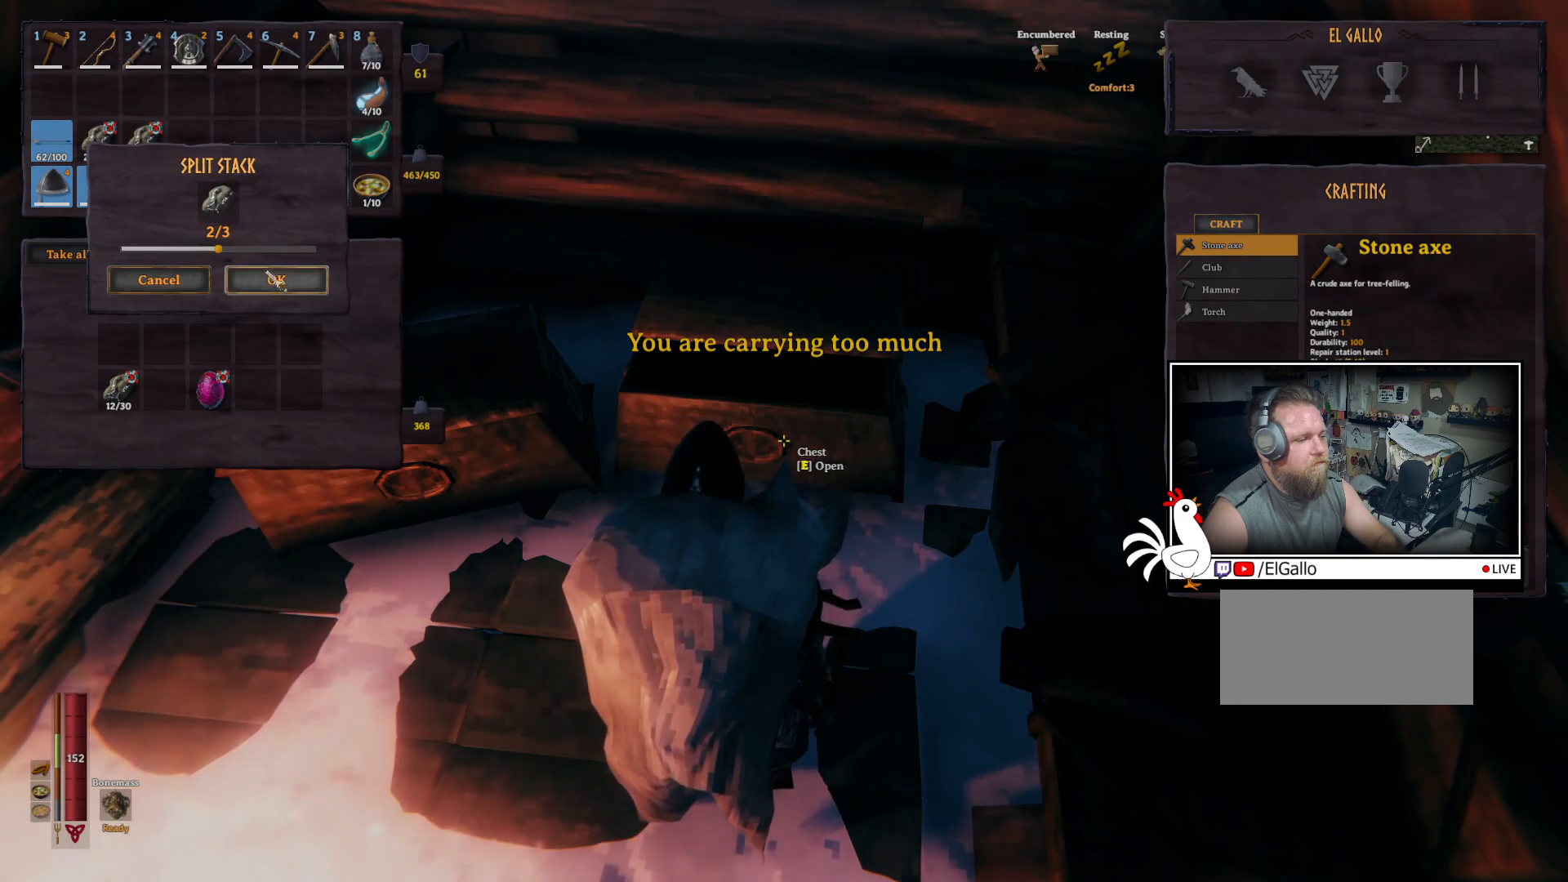
{"keys": [], "mouse": [], "events": [[100, "mouse_left", "down"], [183, "mouse_left", "up"]]}
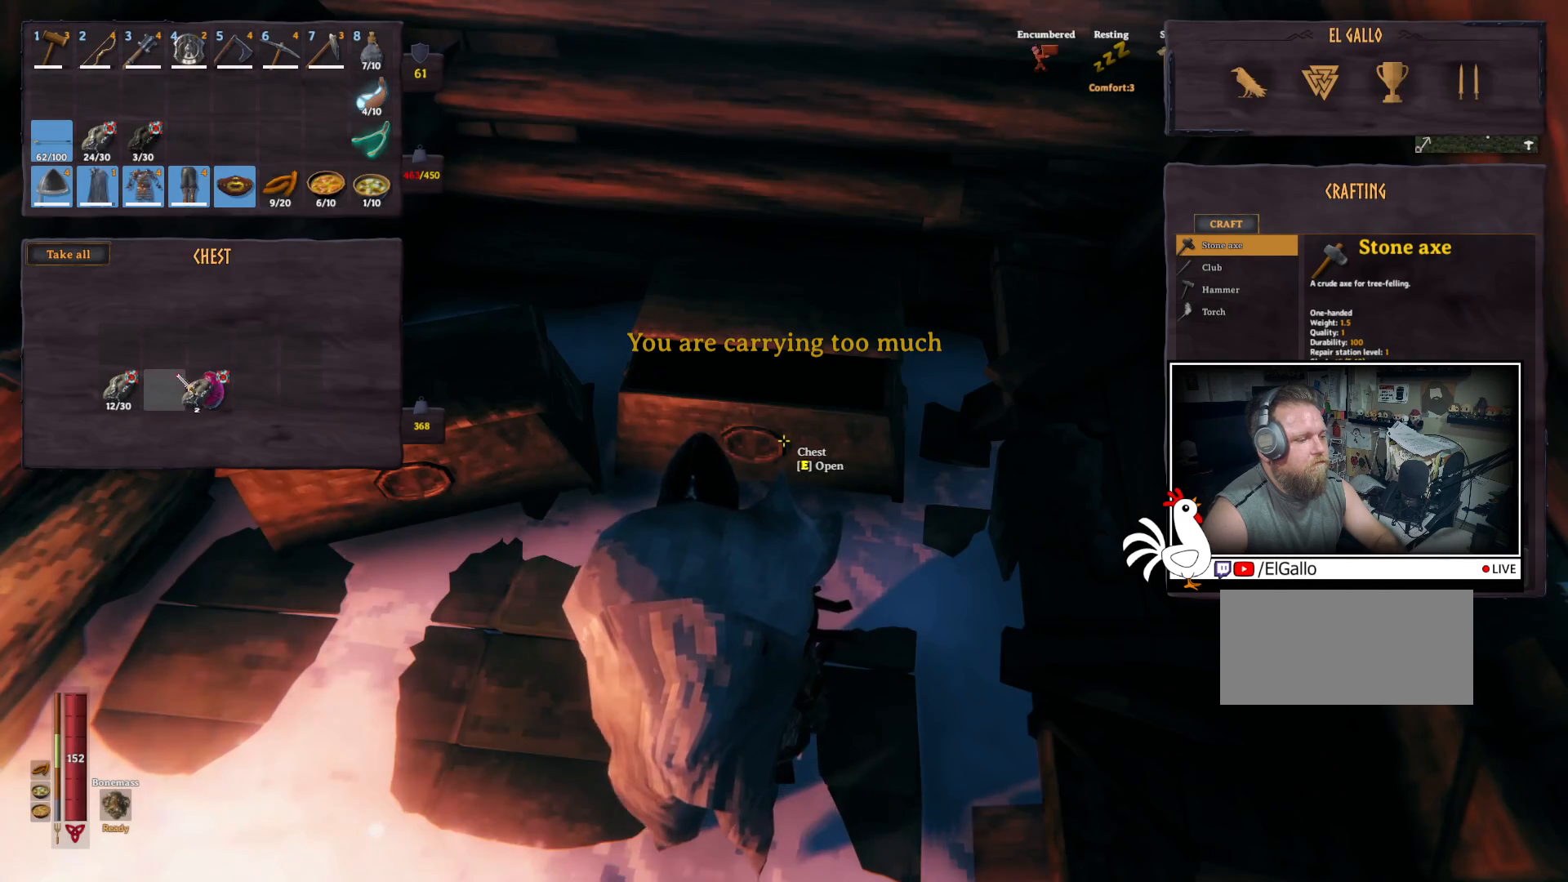
{"keys": [], "mouse": [], "events": [[100, "mouse_left", "down"], [183, "mouse_left", "up"]]}
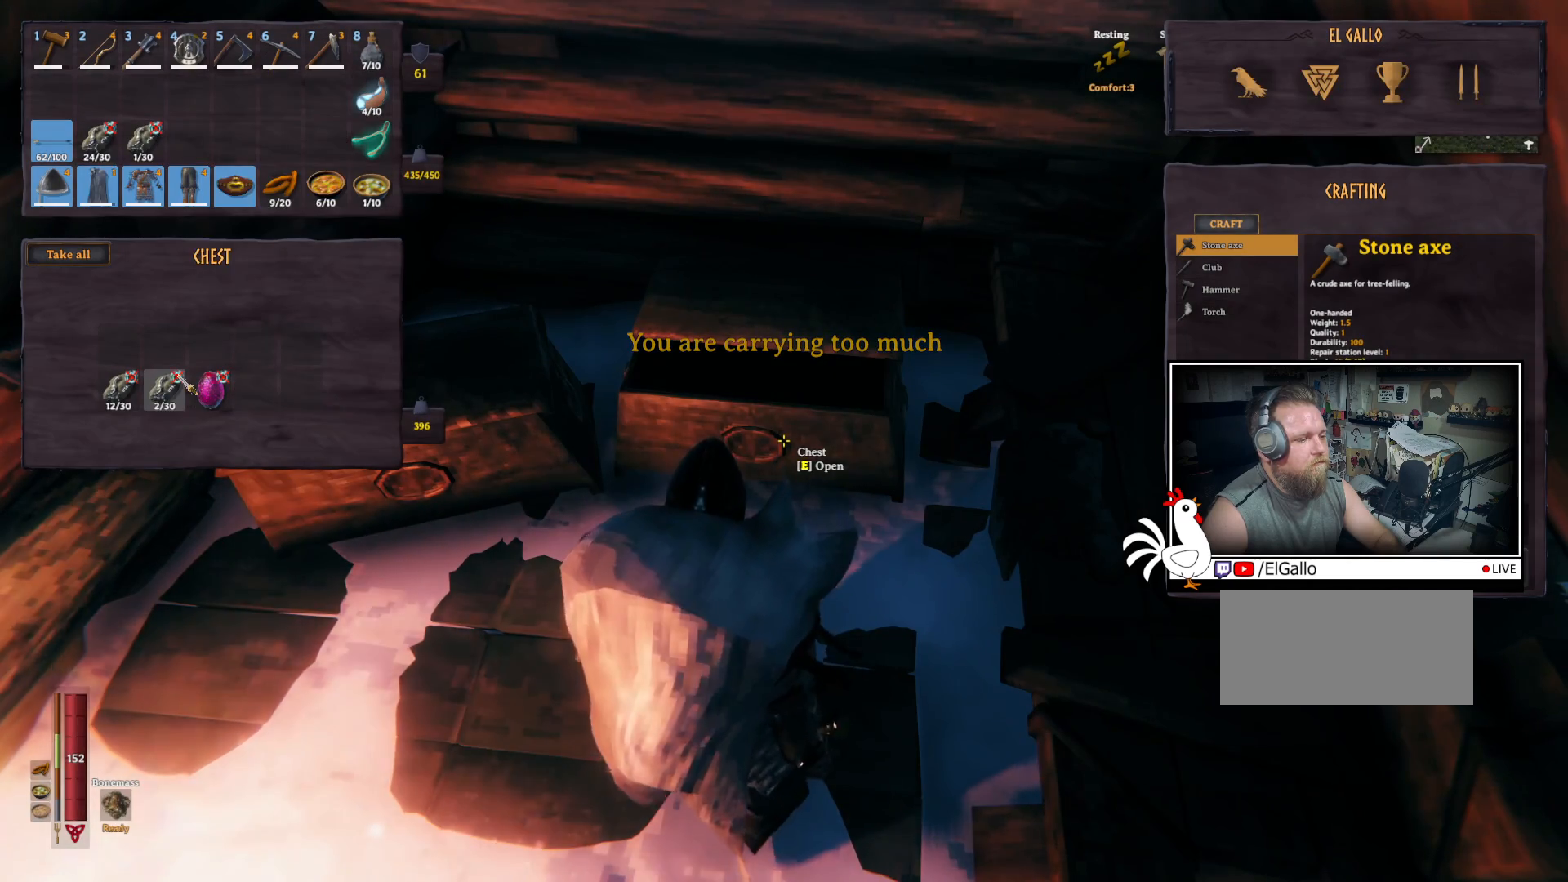
{"keys": [], "mouse": [], "events": []}
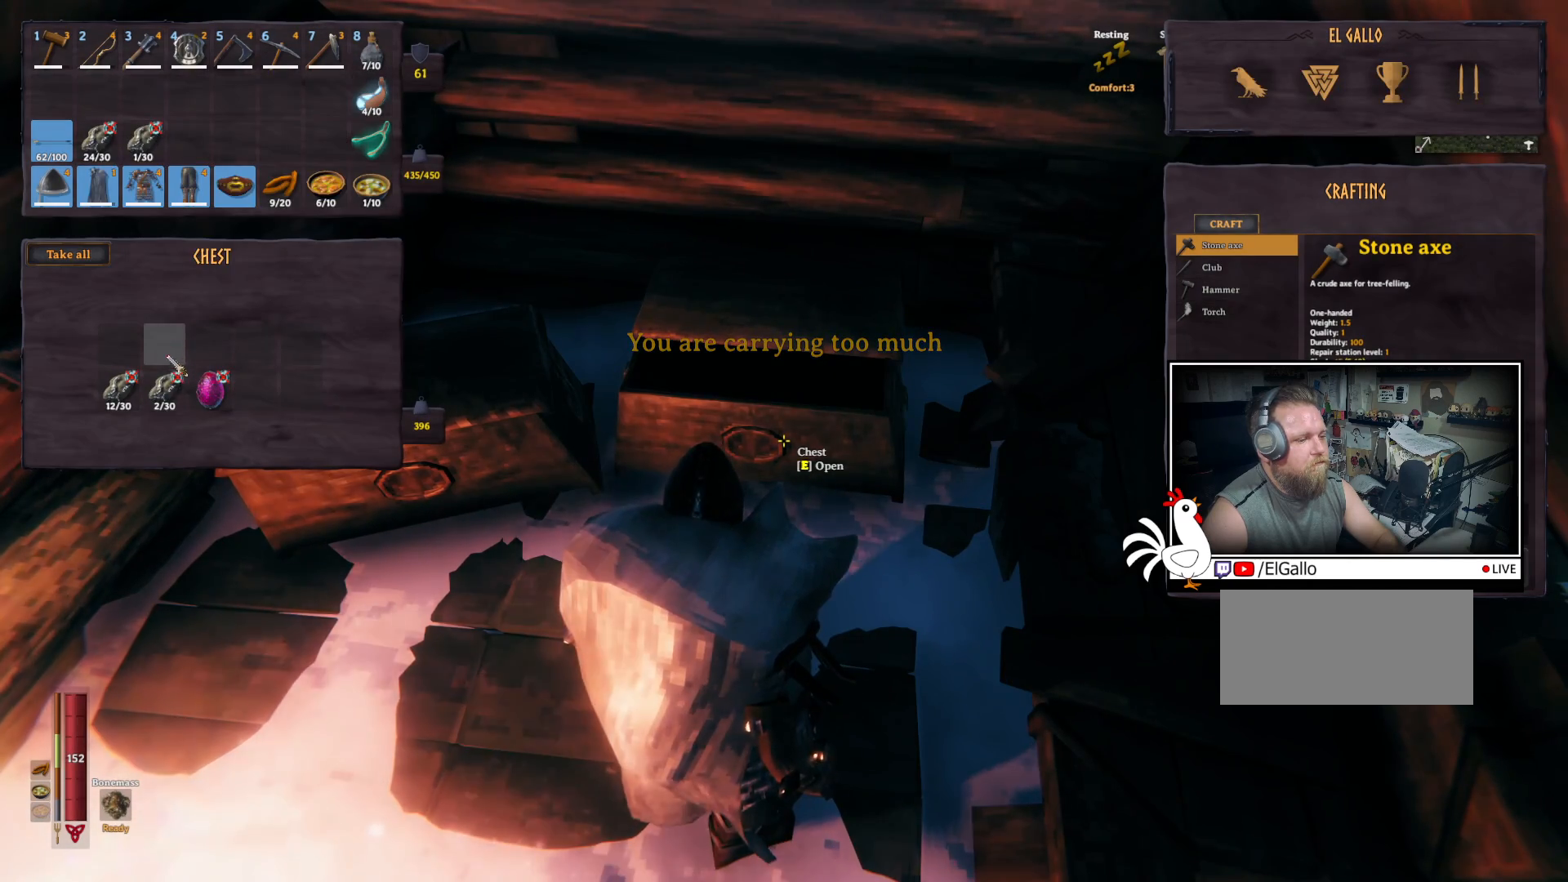
{"keys": ["shift"], "mouse": [], "events": [[100, "shift", "down"], [417, "mouse_left", "down"], [500, "mouse_left", "up"]]}